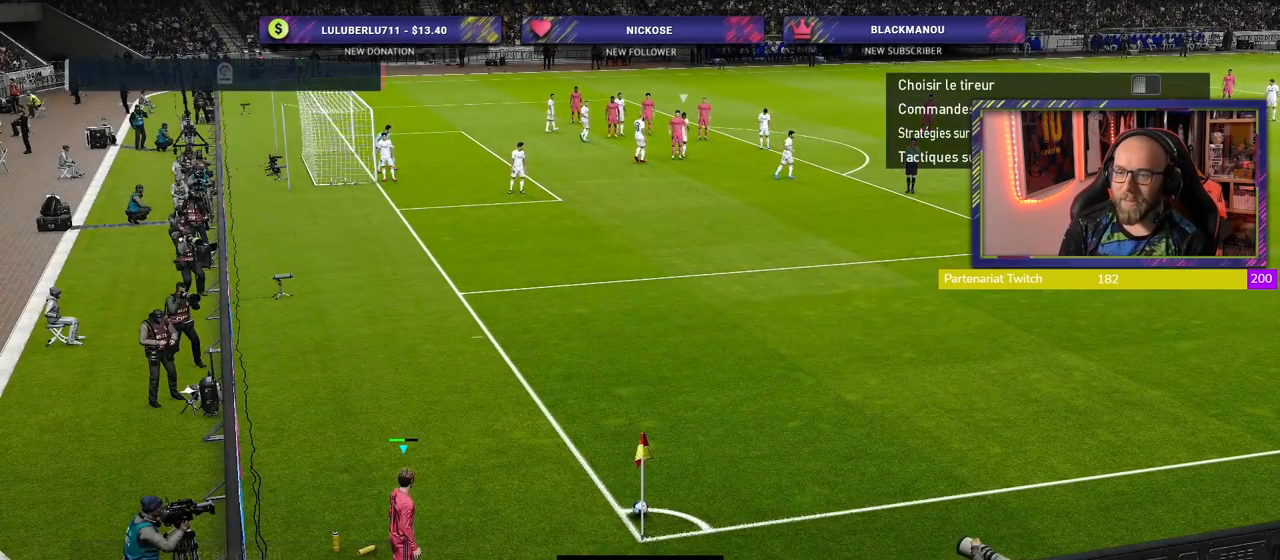
Gameplay with a controller (PlayStation layout); each line is a JSON object with the inputs held at the frame after it. "events" lists button and stick changes between this image and that frame as [ms after this image, input, new state], when the widget could be followed in between.
{"buttons": [], "left_stick": "left", "right_stick": "center", "events": [[160, "left_stick", "left"], [320, "left_stick", "center"], [420, "left_stick", "left"]]}
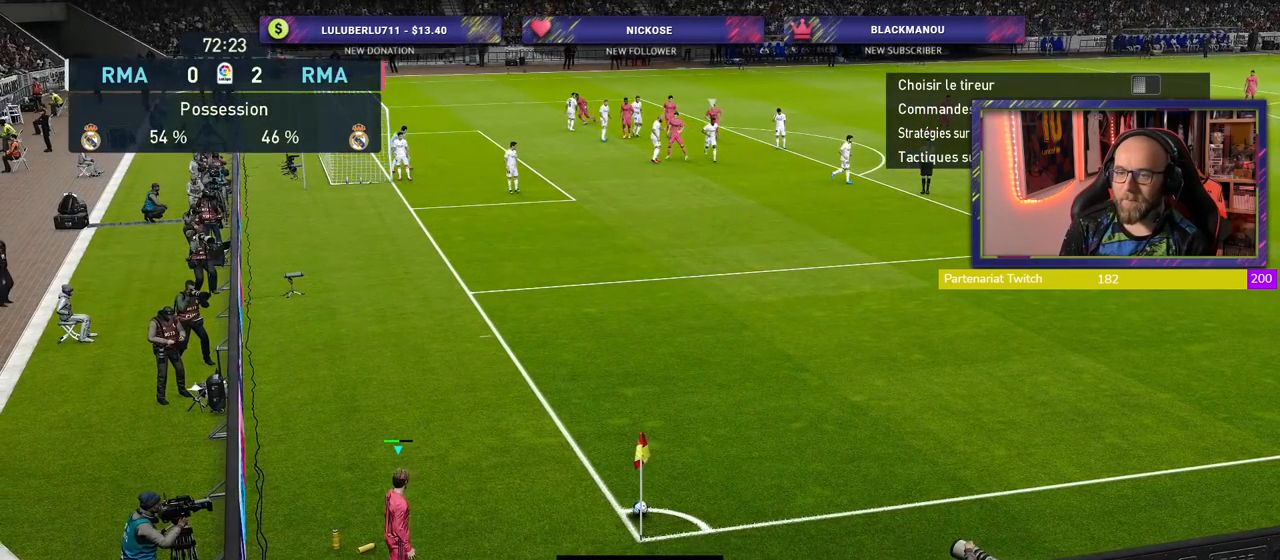
{"buttons": [], "left_stick": "center", "right_stick": "center", "events": [[80, "left_stick", "center"]]}
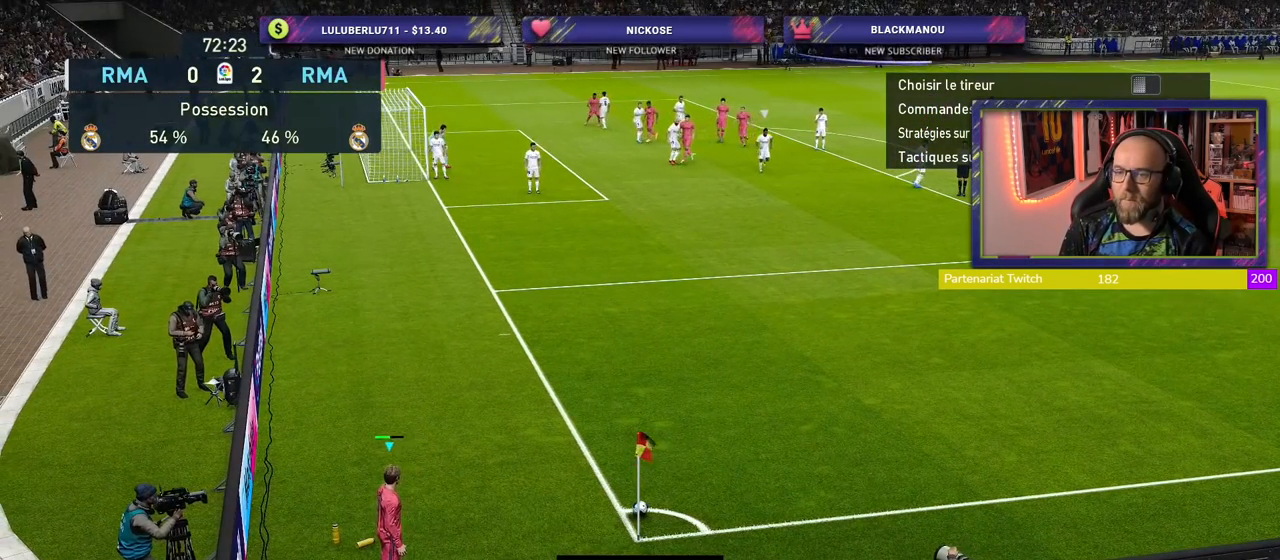
{"buttons": [], "left_stick": "left", "right_stick": "center", "events": [[460, "left_stick", "left"]]}
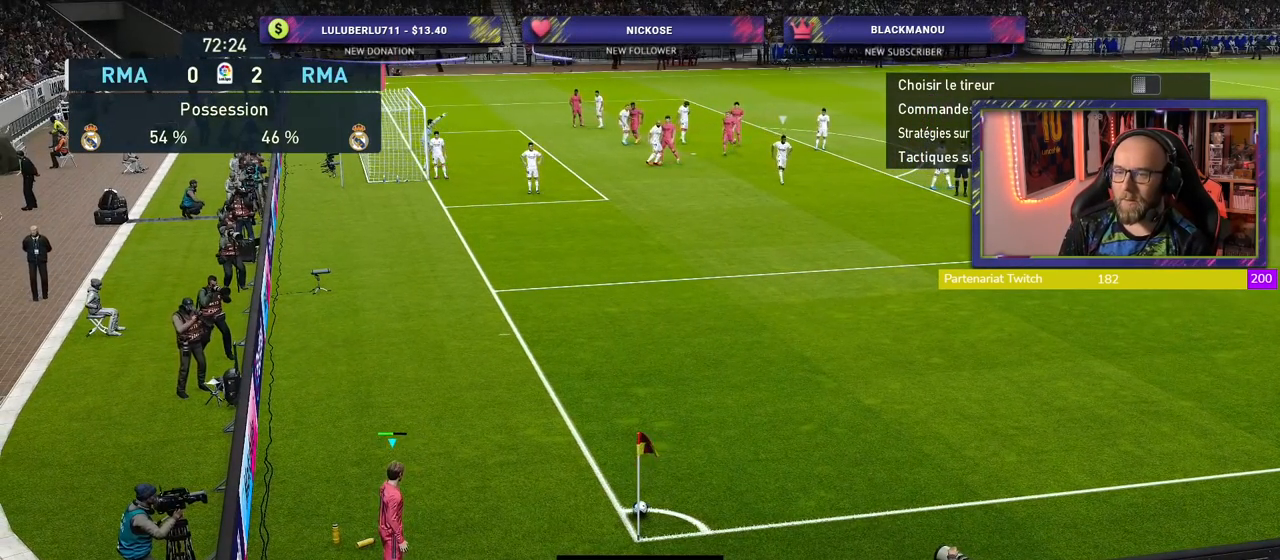
{"buttons": [], "left_stick": "center", "right_stick": "center", "events": [[100, "left_stick", "center"], [200, "left_stick", "left"], [340, "left_stick", "center"]]}
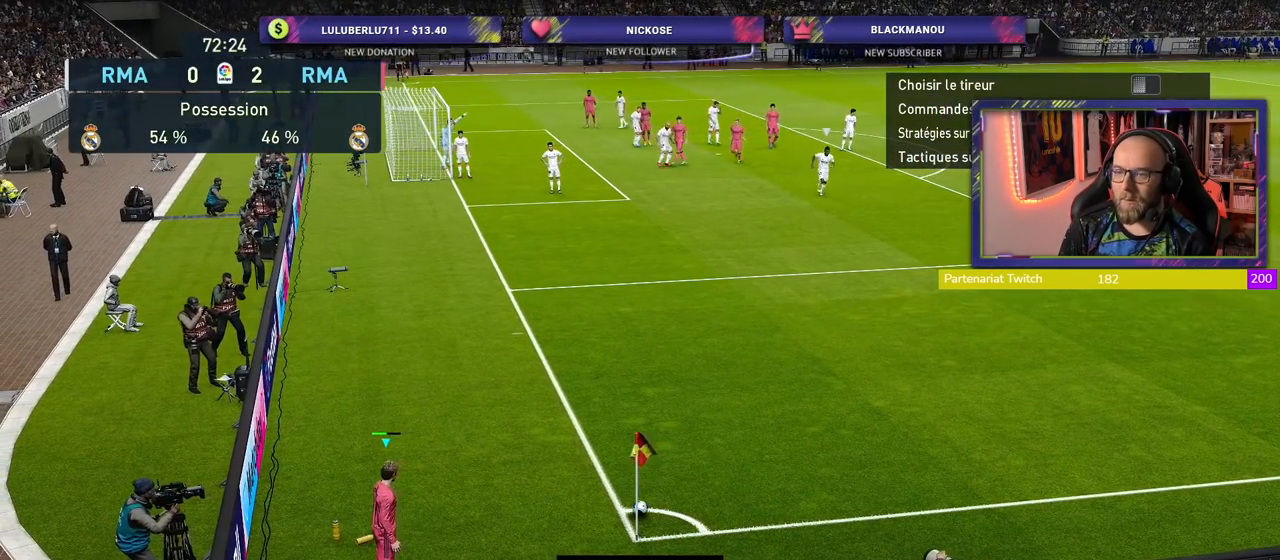
{"buttons": ["CROSS"], "left_stick": "center", "right_stick": "center", "events": [[20, "left_stick", "left"], [160, "left_stick", "center"], [280, "CROSS", "down"]]}
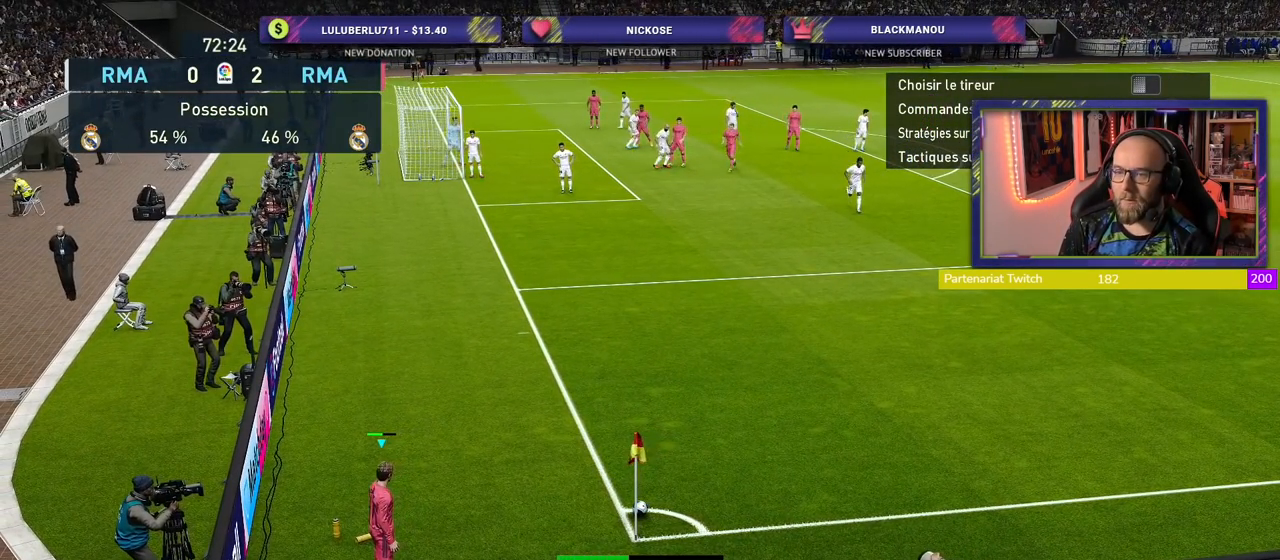
{"buttons": [], "left_stick": "center", "right_stick": "center", "events": [[40, "CROSS", "up"]]}
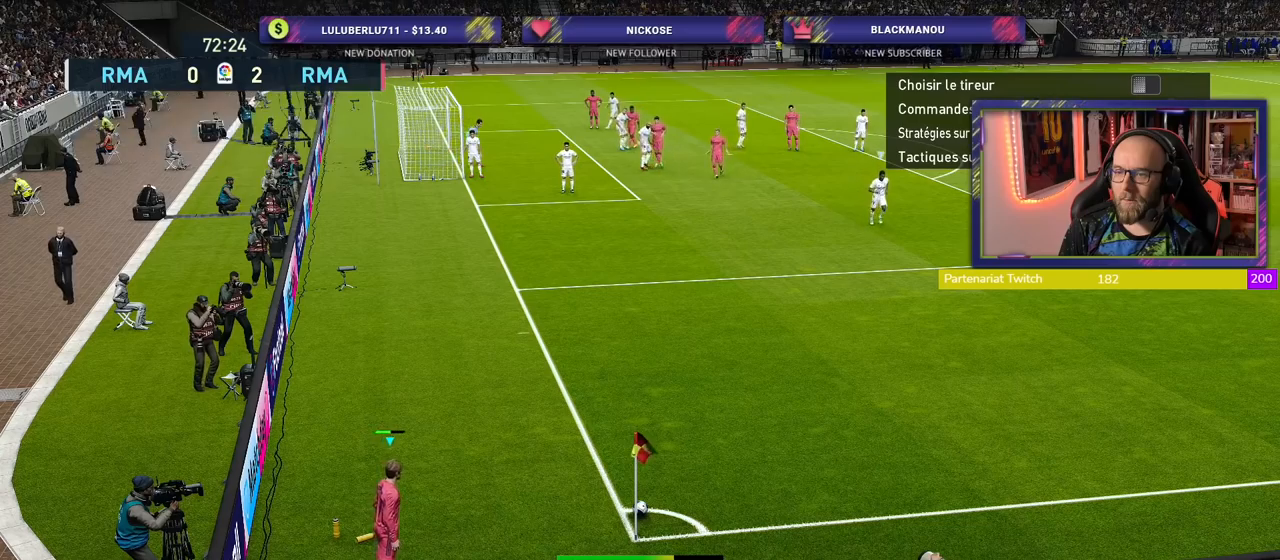
{"buttons": ["R2"], "left_stick": "center", "right_stick": "center", "events": [[500, "R2", "down"]]}
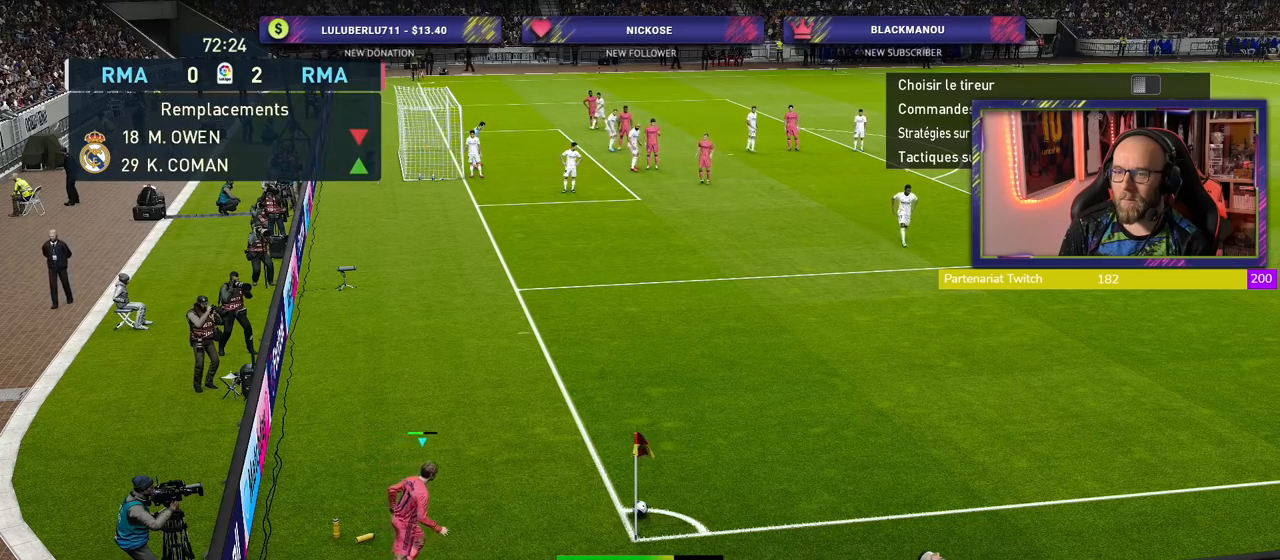
{"buttons": ["R2"], "left_stick": "center", "right_stick": "center", "events": []}
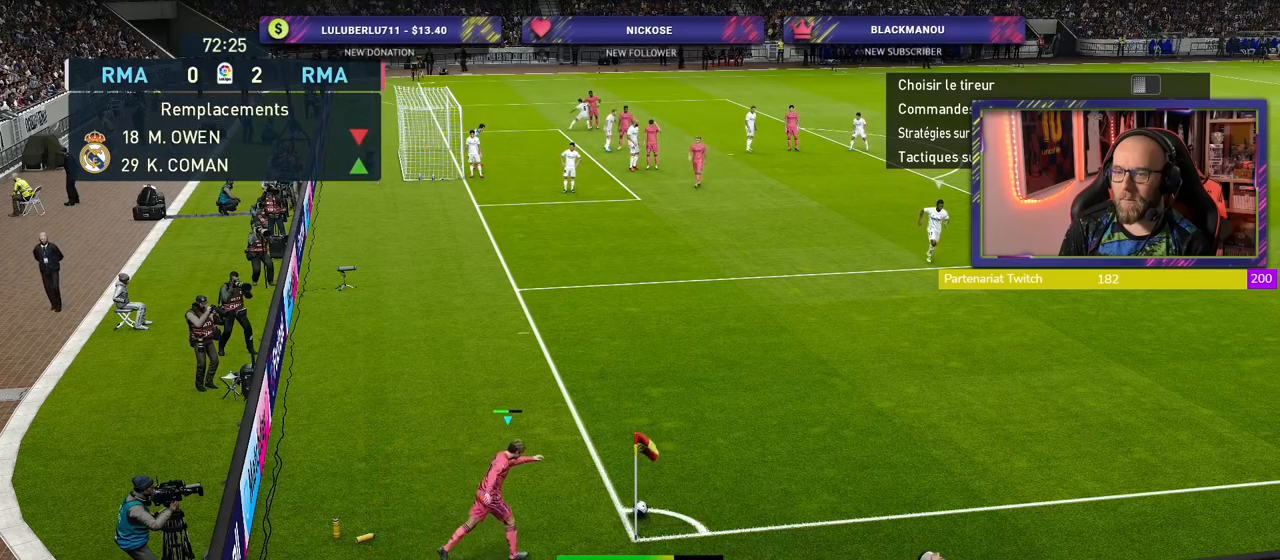
{"buttons": ["R2"], "left_stick": "center", "right_stick": "center", "events": []}
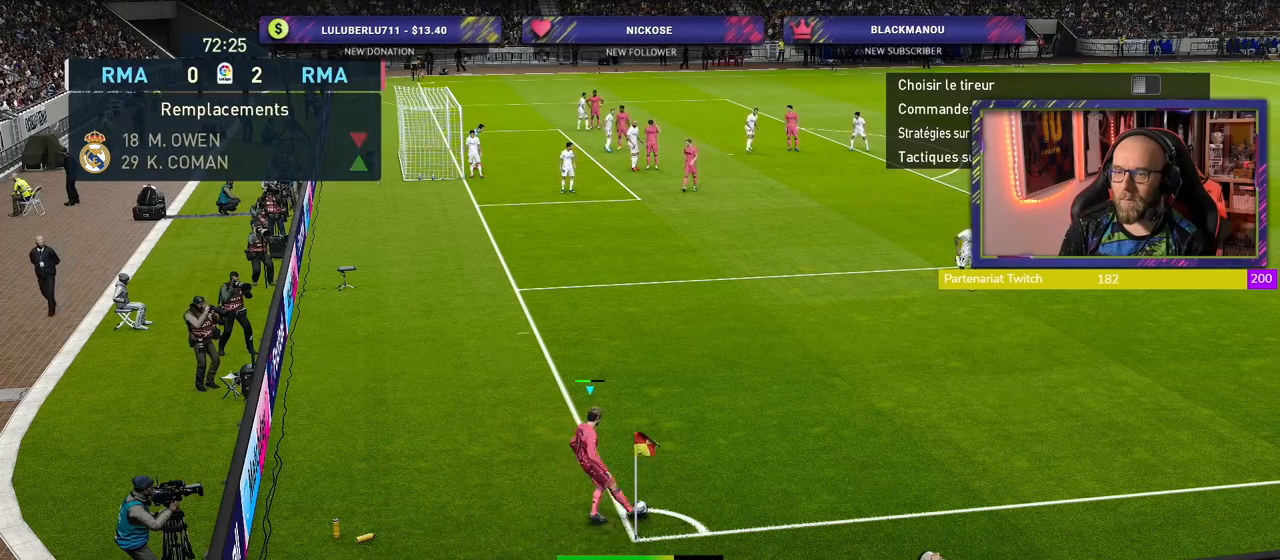
{"buttons": ["R2"], "left_stick": "center", "right_stick": "center", "events": []}
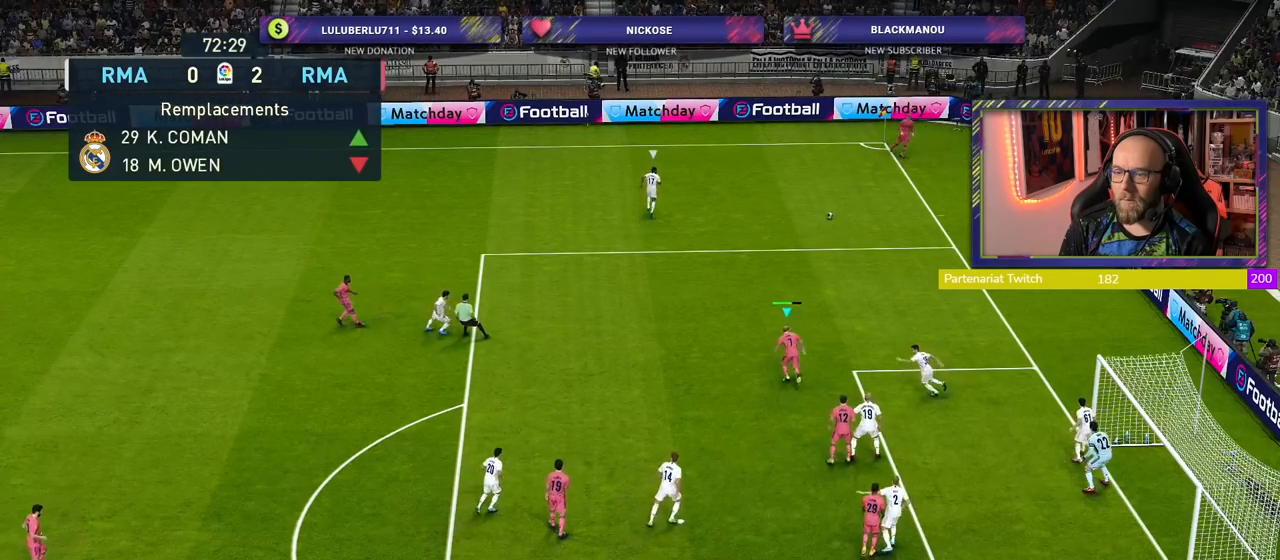
{"buttons": [], "left_stick": "center", "right_stick": "center", "events": [[60, "R2", "up"]]}
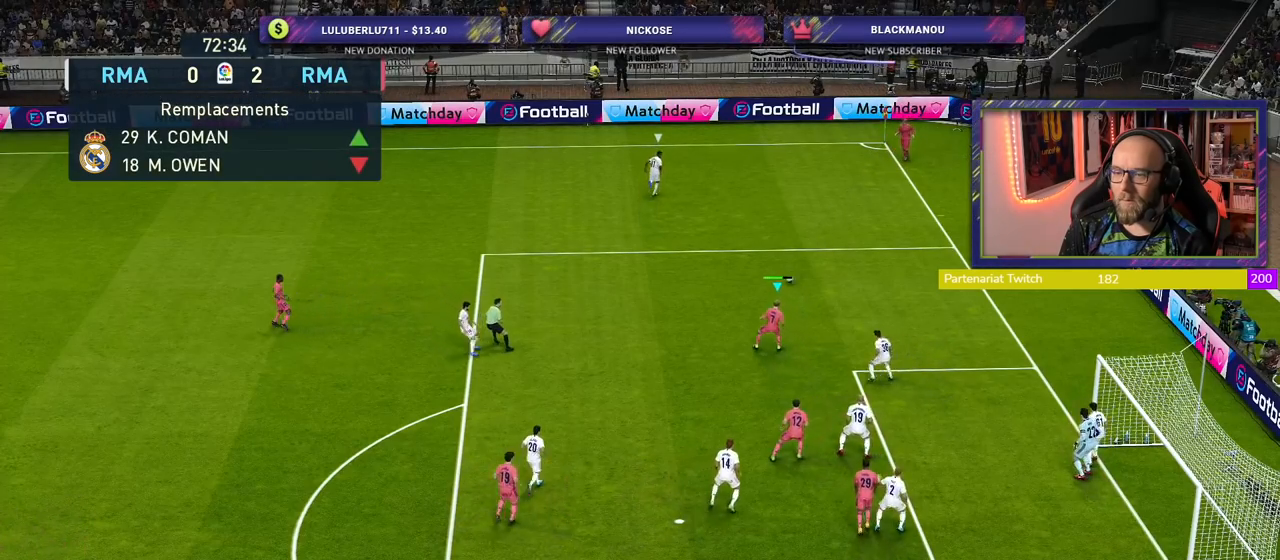
{"buttons": [], "left_stick": "left", "right_stick": "center", "events": [[40, "left_stick", "left"]]}
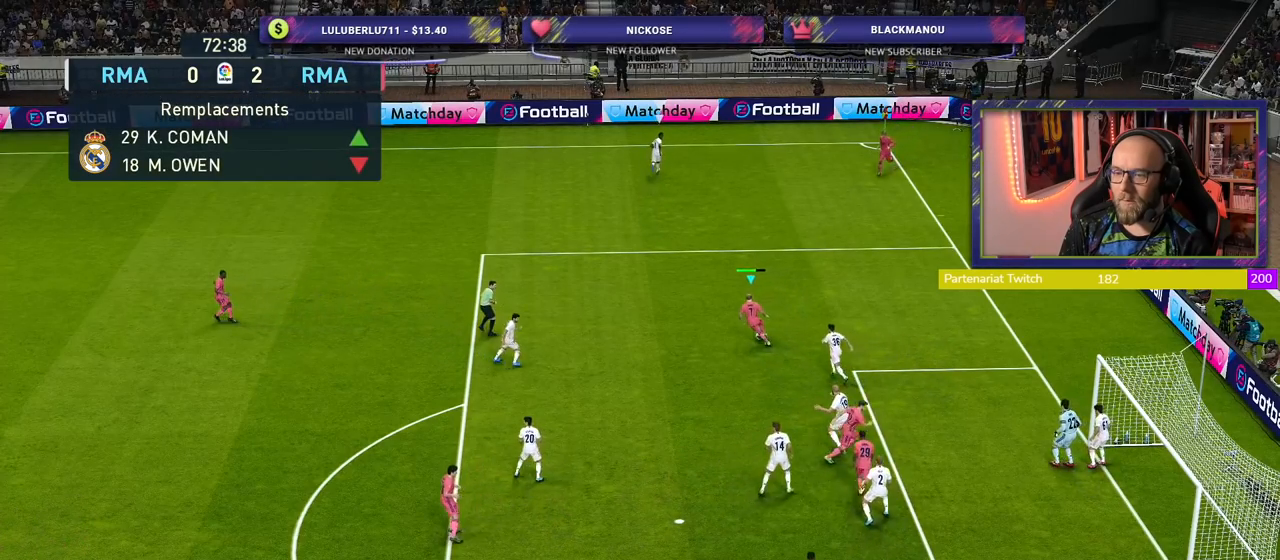
{"buttons": ["CROSS"], "left_stick": "down", "right_stick": "center", "events": [[40, "left_stick", "down-left"], [340, "left_stick", "down"], [420, "CROSS", "down"]]}
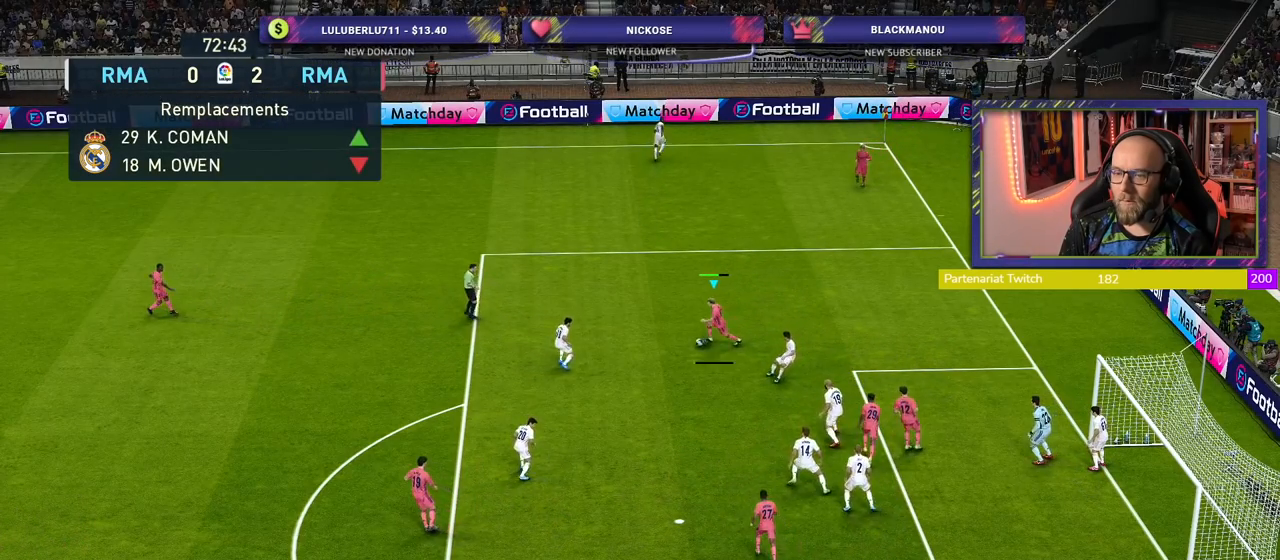
{"buttons": [], "left_stick": "center", "right_stick": "center", "events": [[100, "CROSS", "up"], [460, "left_stick", "center"]]}
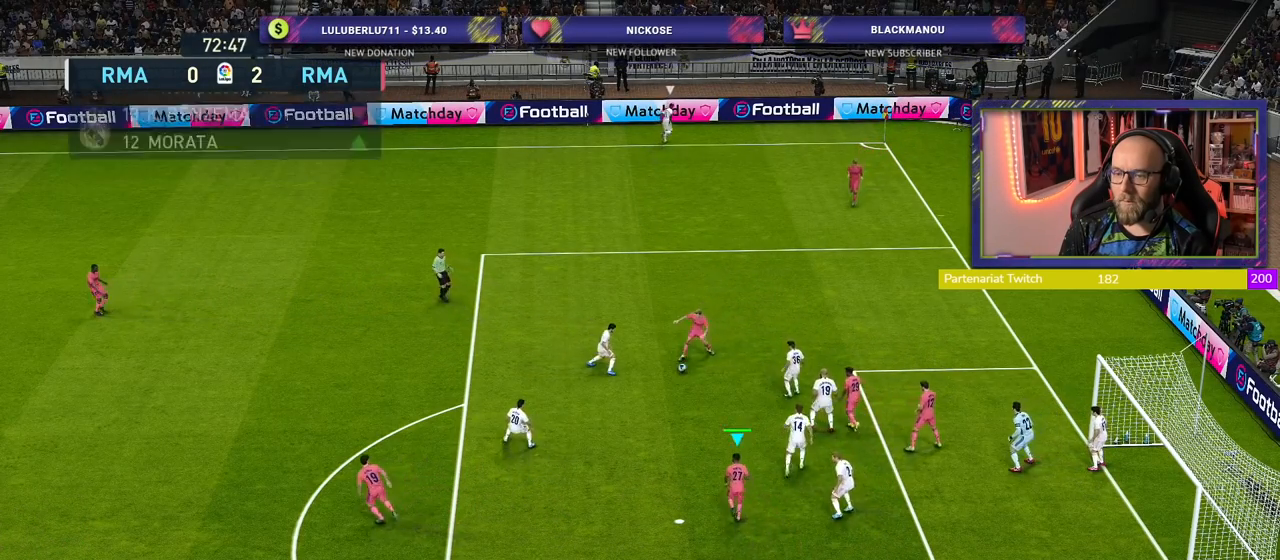
{"buttons": [], "left_stick": "down", "right_stick": "center", "events": [[180, "left_stick", "down"]]}
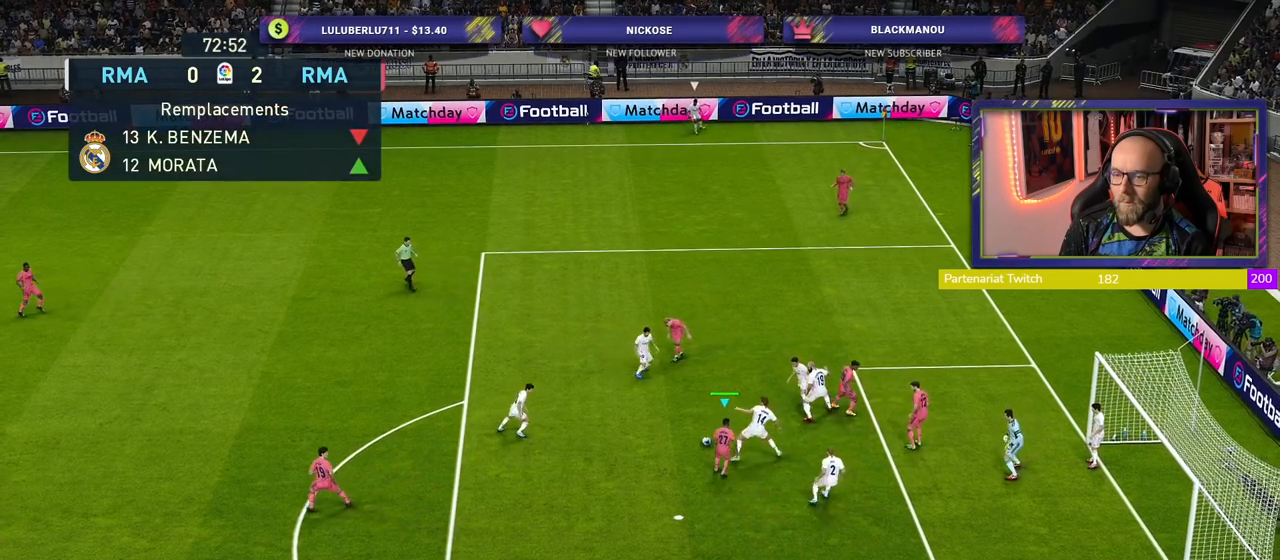
{"buttons": [], "left_stick": "down-left", "right_stick": "center", "events": [[460, "left_stick", "down-left"]]}
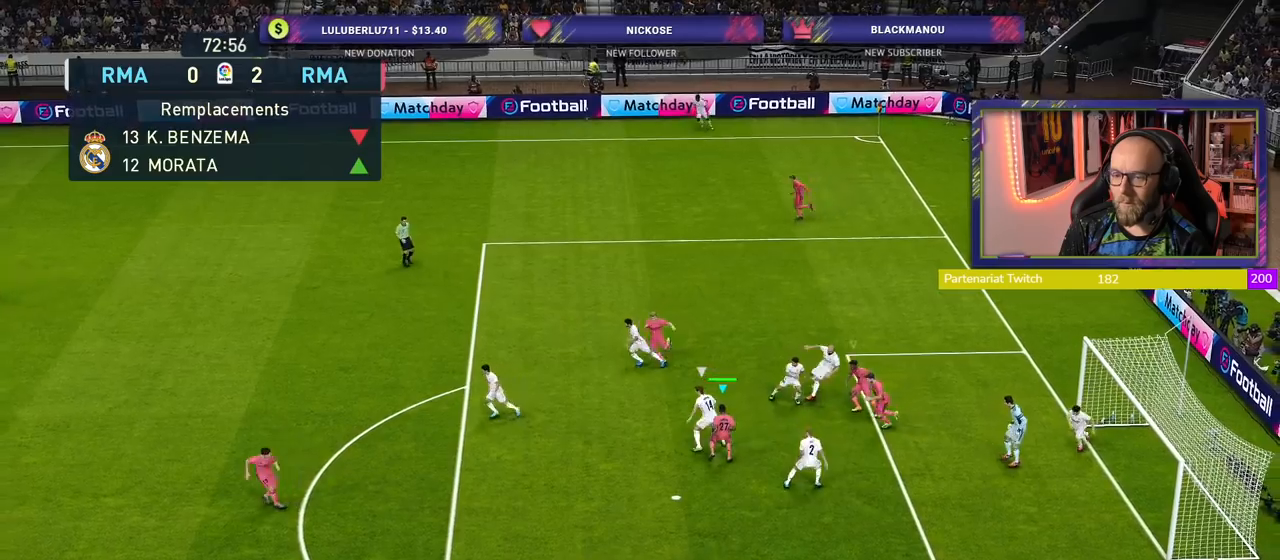
{"buttons": ["R2"], "left_stick": "up-left", "right_stick": "center", "events": [[220, "R2", "down"], [260, "left_stick", "left"], [500, "left_stick", "up-left"]]}
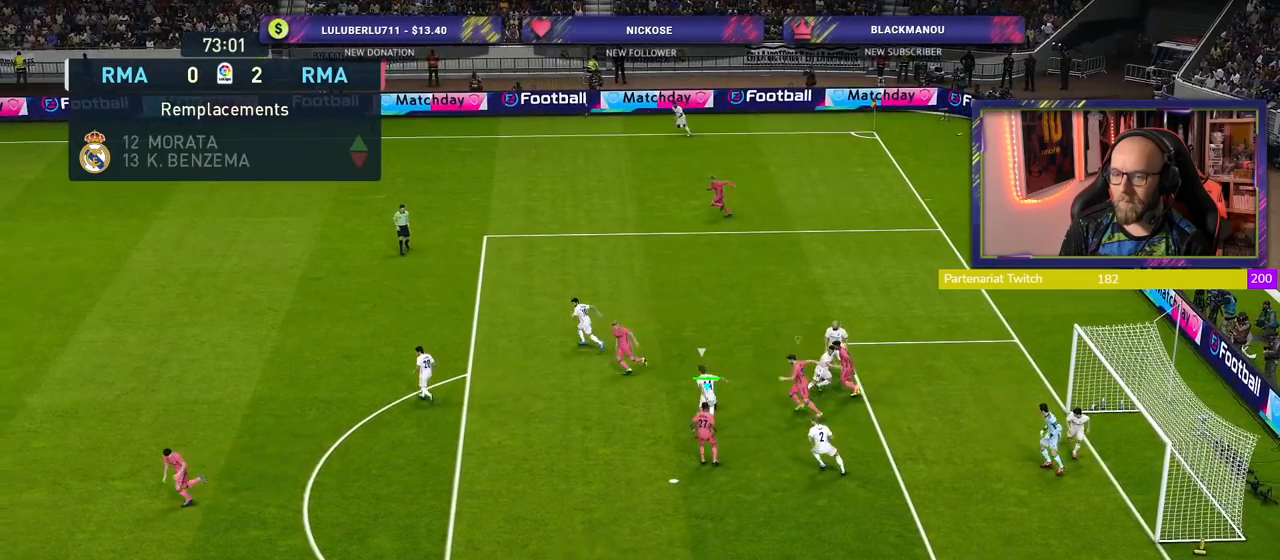
{"buttons": ["CROSS", "SQUARE", "R2"], "left_stick": "up-left", "right_stick": "center", "events": [[220, "CROSS", "down"], [220, "SQUARE", "down"]]}
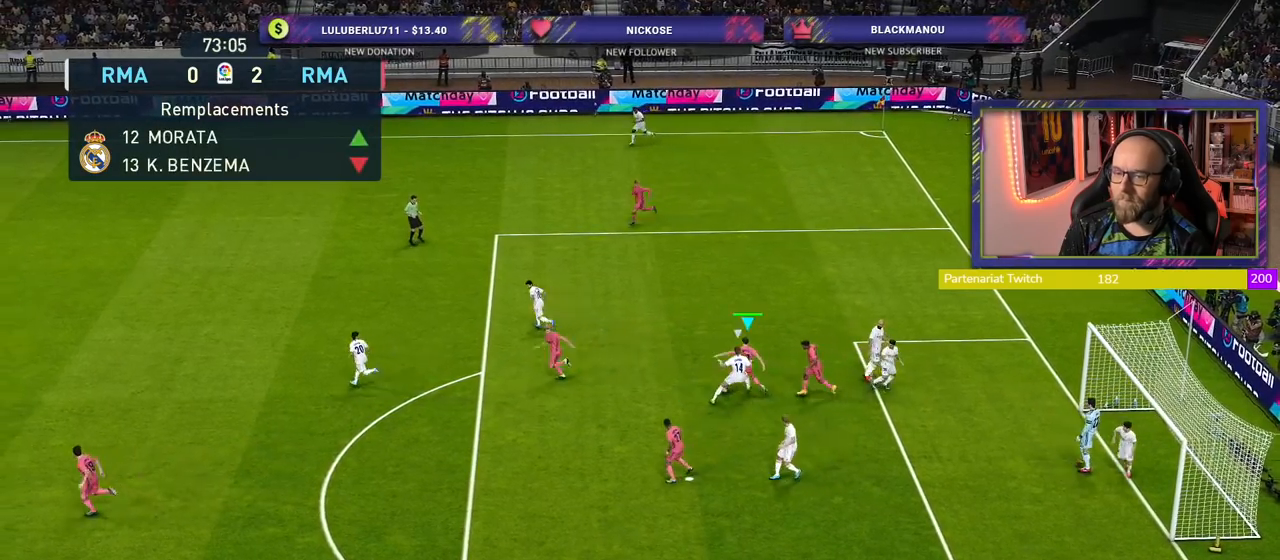
{"buttons": [], "left_stick": "up-left", "right_stick": "center", "events": [[80, "left_stick", "up"], [100, "SQUARE", "up"], [120, "CROSS", "up"], [200, "R2", "up"], [380, "left_stick", "up-left"]]}
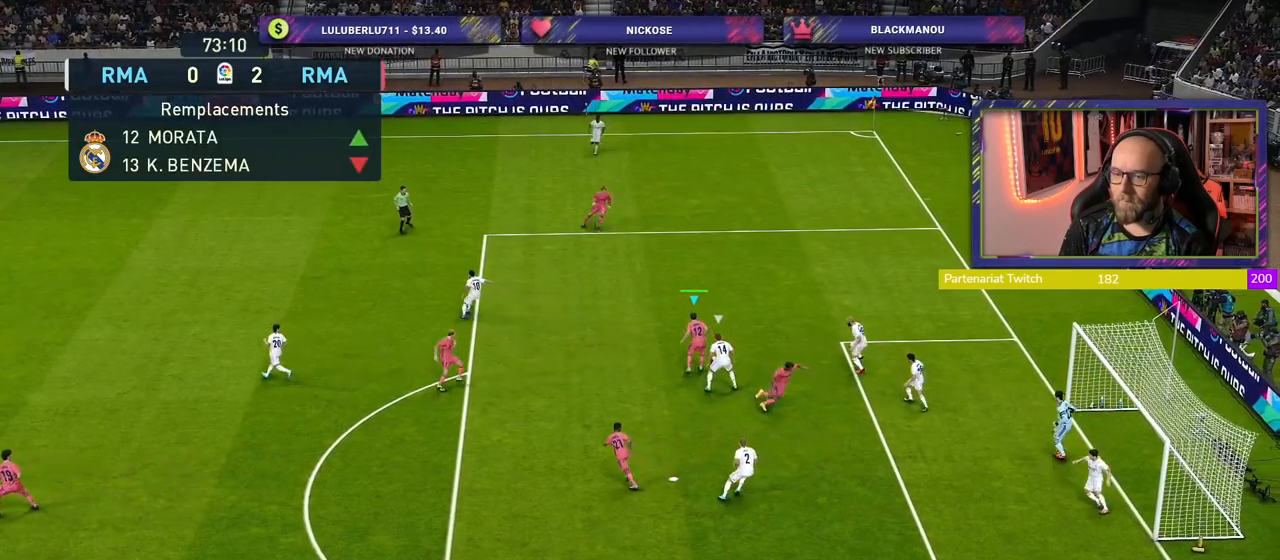
{"buttons": [], "left_stick": "left", "right_stick": "center", "events": [[280, "left_stick", "left"]]}